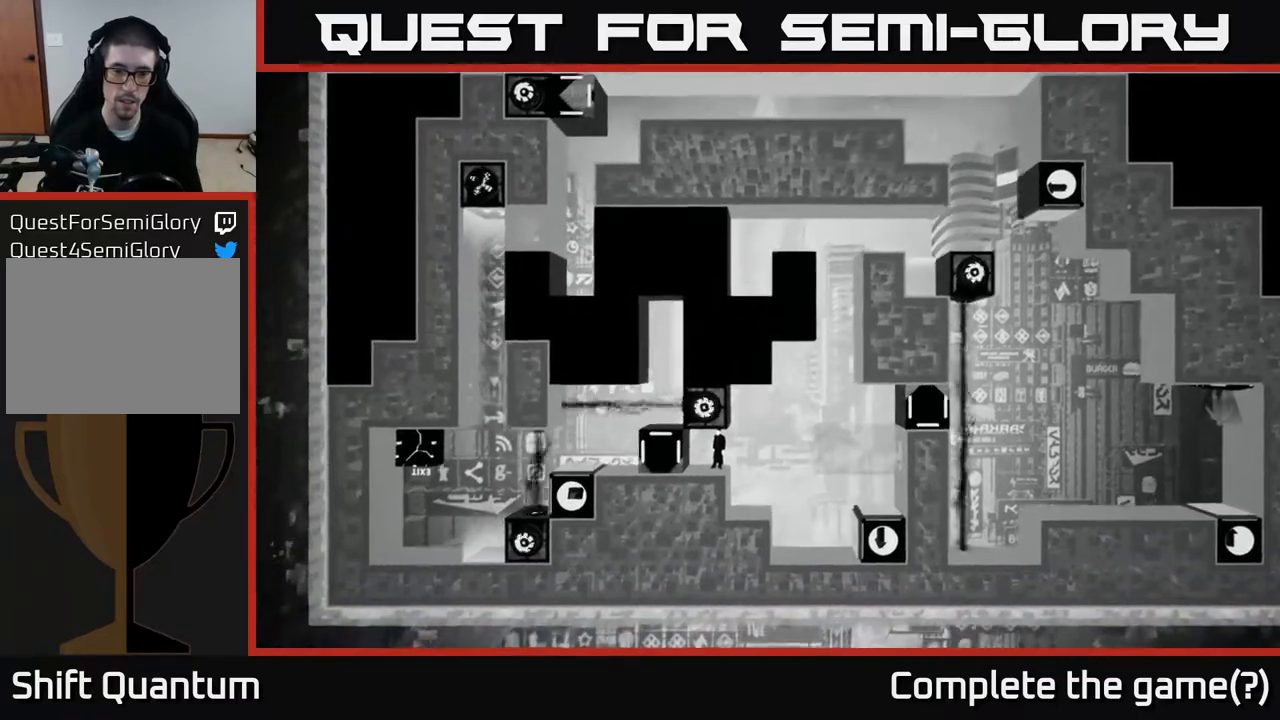
Gameplay with a controller (Xbox layout); each line is a JSON object with the inputs held at the frame after it. "events" lists button and stick changes between this image and that frame as [ms after this image, input, new state], when the widget could be followed in between.
{"buttons": [], "left_stick": "center", "right_stick": "up-right", "events": []}
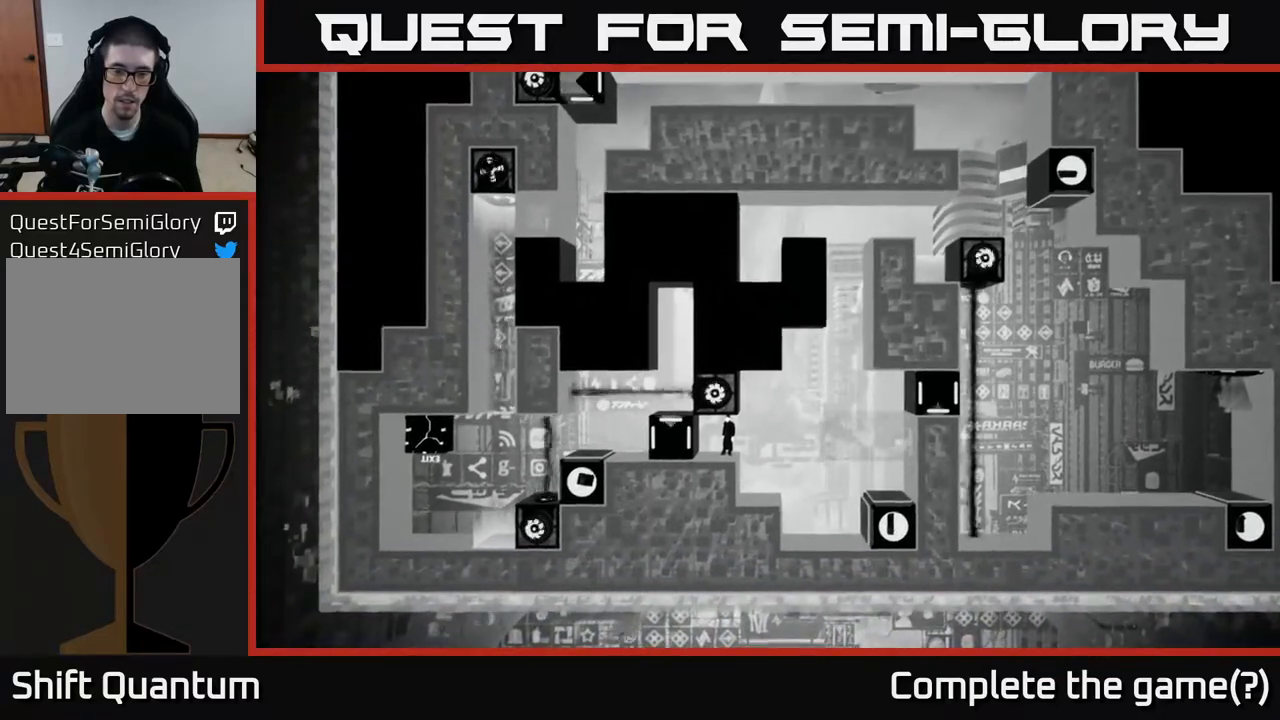
{"buttons": [], "left_stick": "center", "right_stick": "up-right", "events": []}
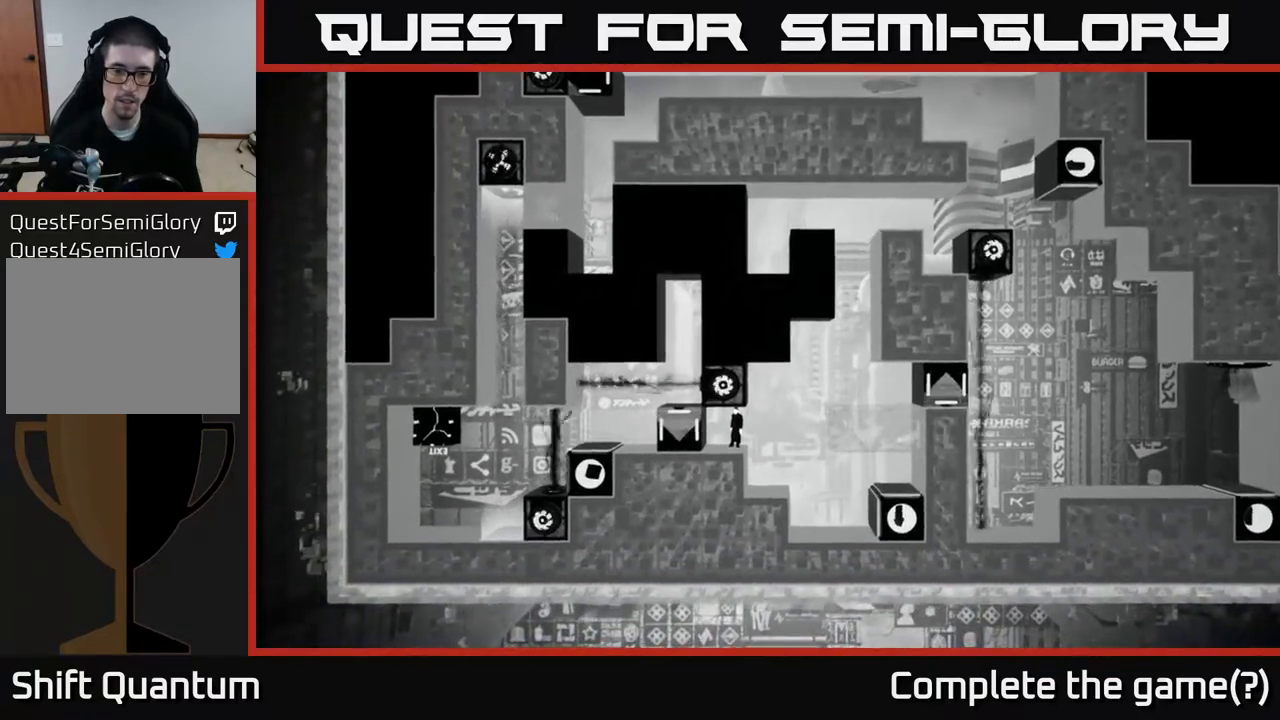
{"buttons": [], "left_stick": "center", "right_stick": "up-right", "events": []}
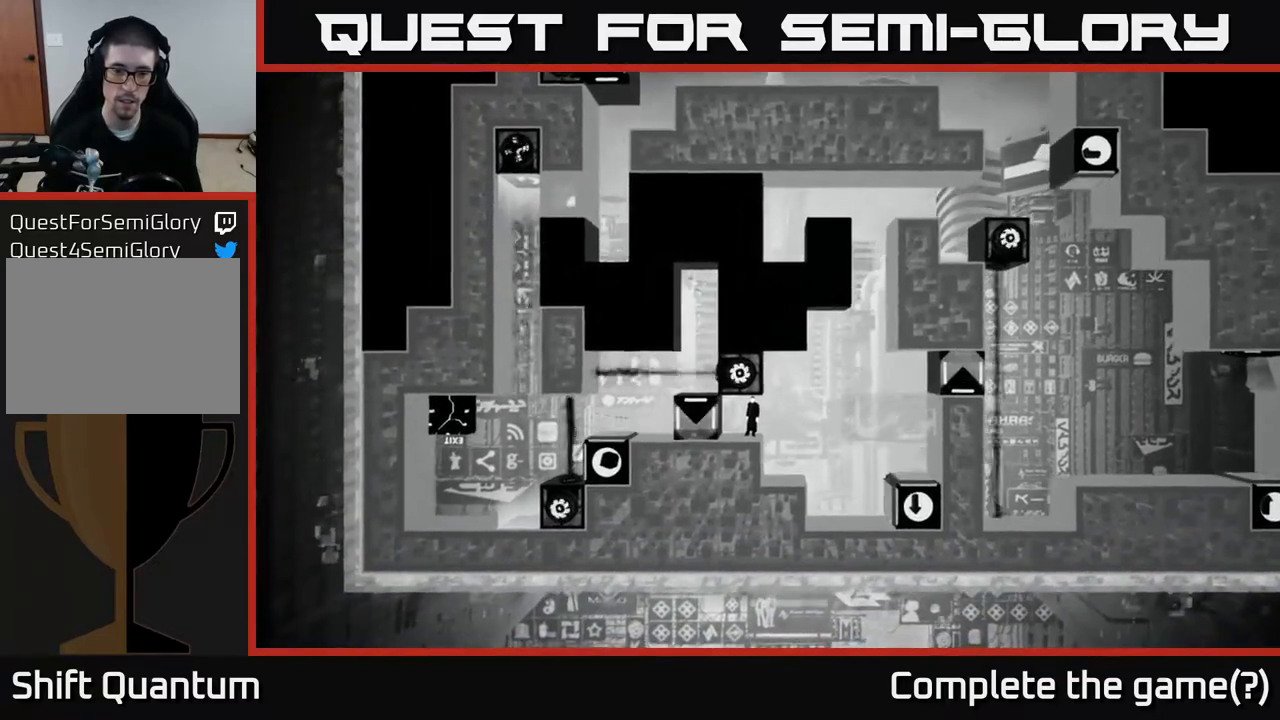
{"buttons": [], "left_stick": "center", "right_stick": "up-right", "events": []}
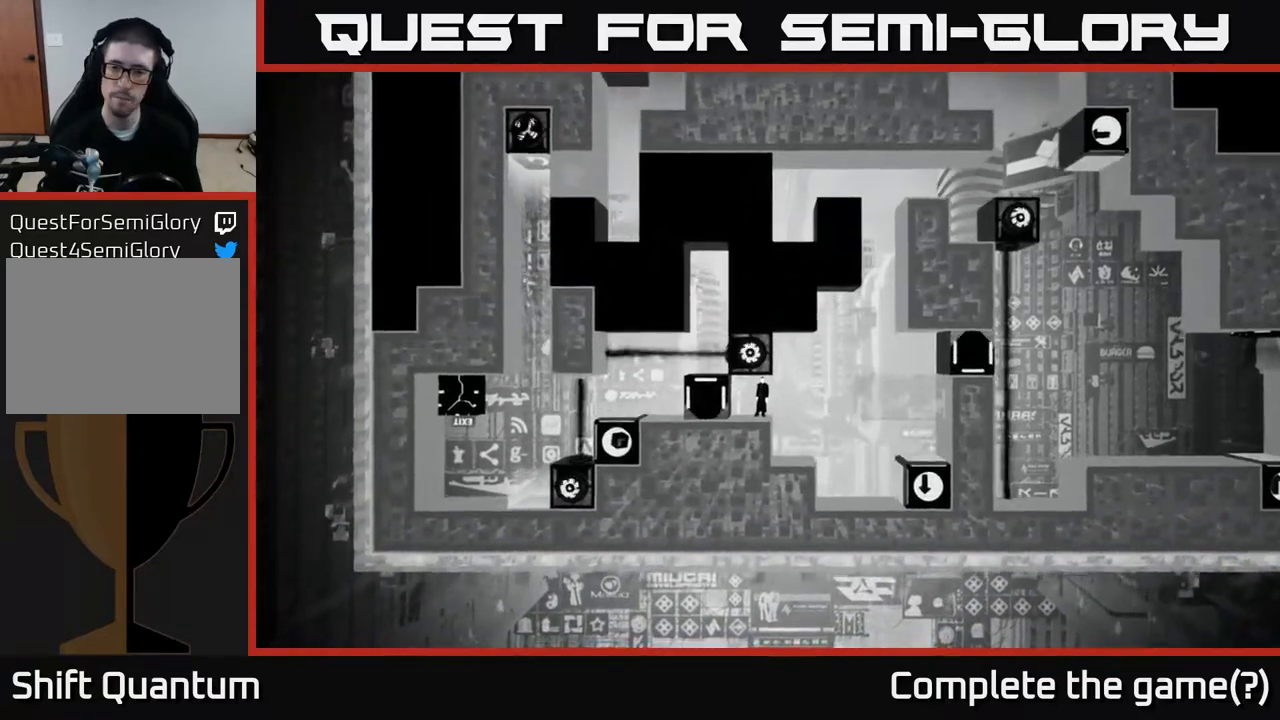
{"buttons": [], "left_stick": "left", "right_stick": "center", "events": [[117, "right_stick", "center"], [333, "left_stick", "left"]]}
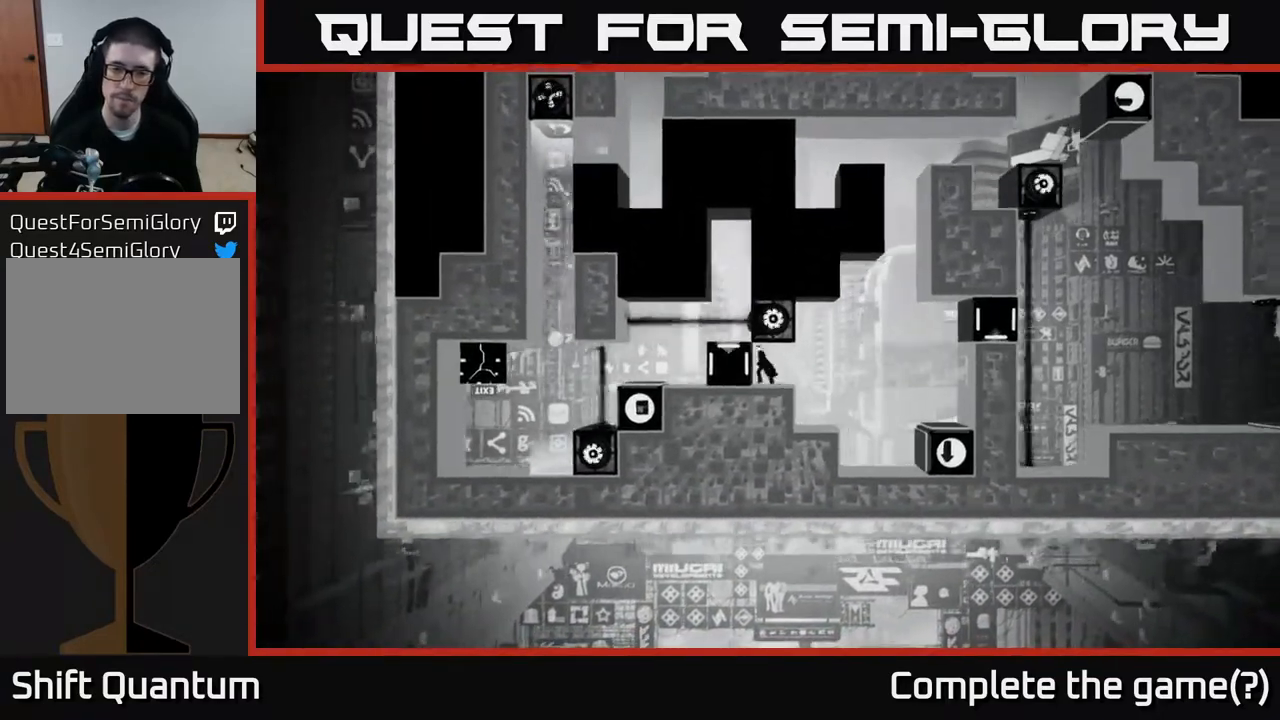
{"buttons": ["X"], "left_stick": "left", "right_stick": "center", "events": [[67, "left_stick", "center"], [167, "X", "down"], [433, "left_stick", "left"]]}
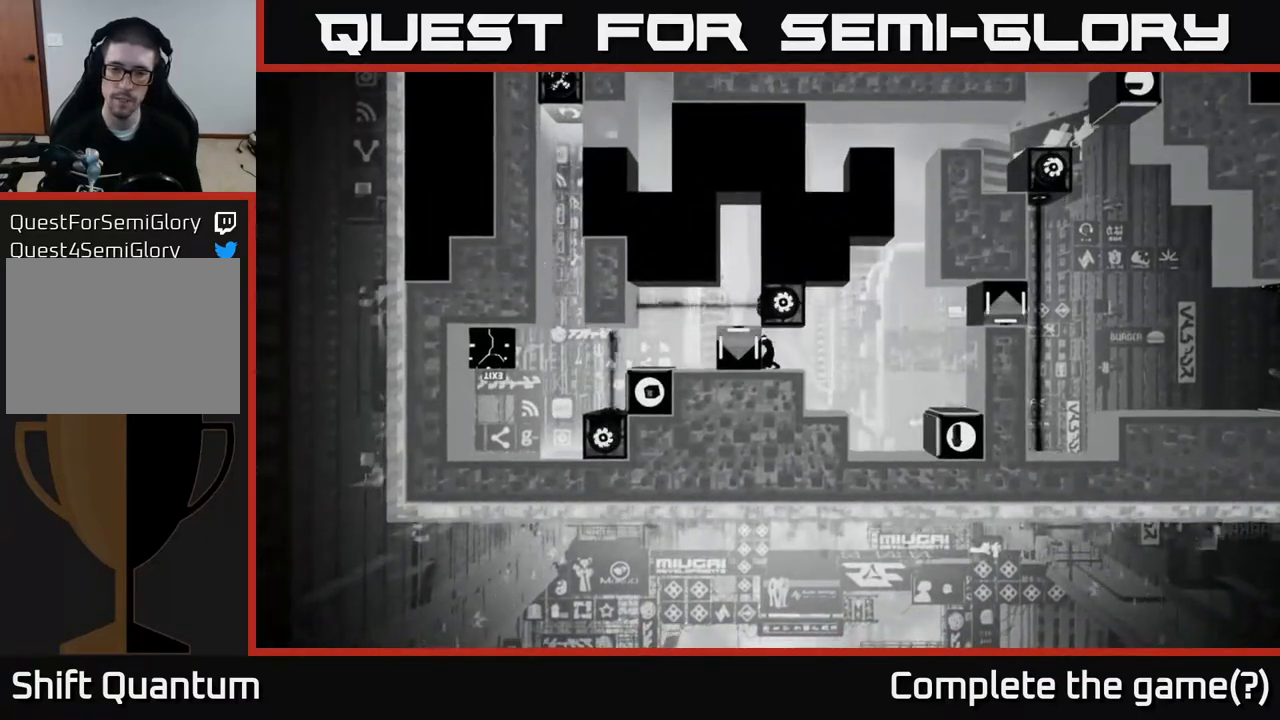
{"buttons": ["X"], "left_stick": "left", "right_stick": "center", "events": []}
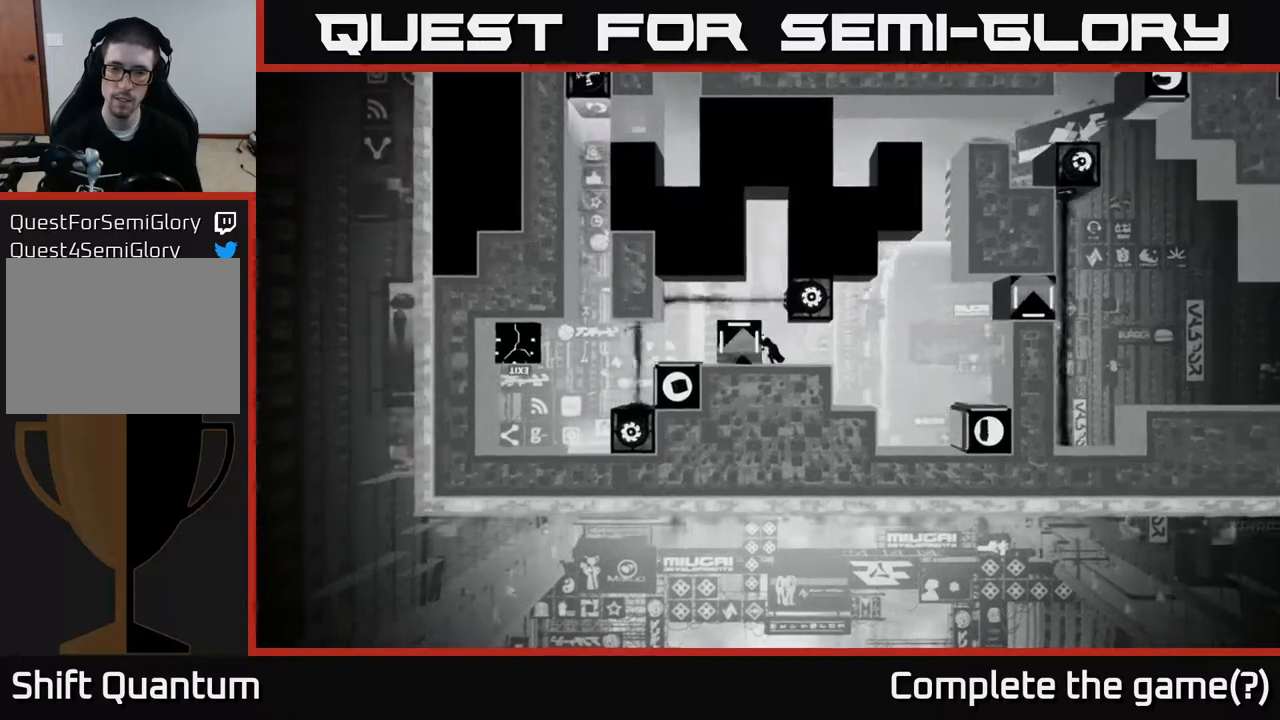
{"buttons": ["X"], "left_stick": "center", "right_stick": "center", "events": [[267, "left_stick", "center"]]}
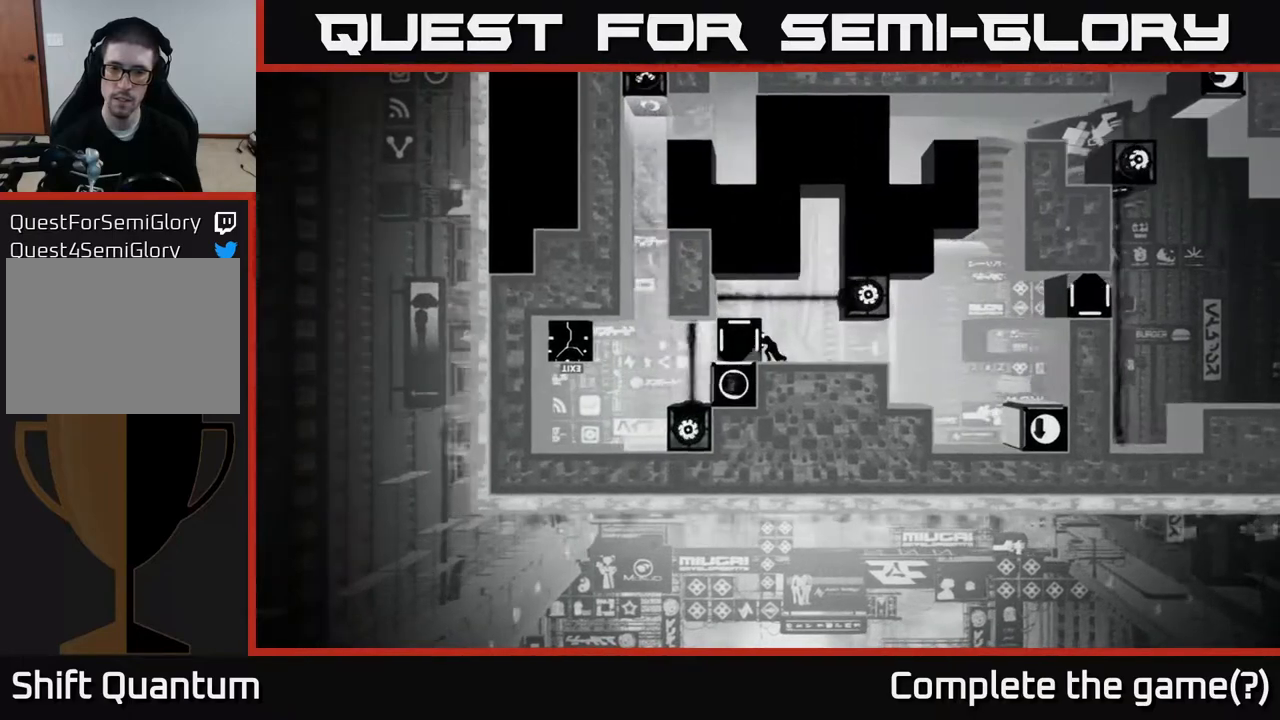
{"buttons": ["X"], "left_stick": "center", "right_stick": "center", "events": []}
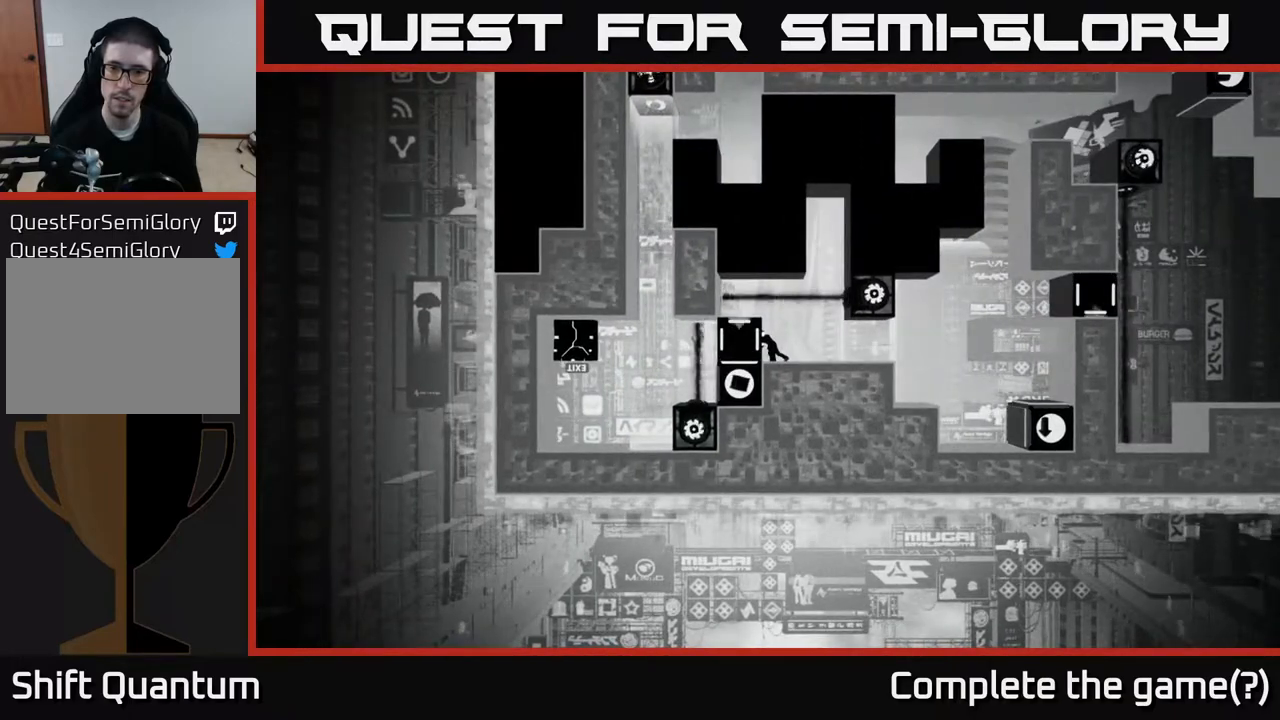
{"buttons": ["X"], "left_stick": "center", "right_stick": "center", "events": []}
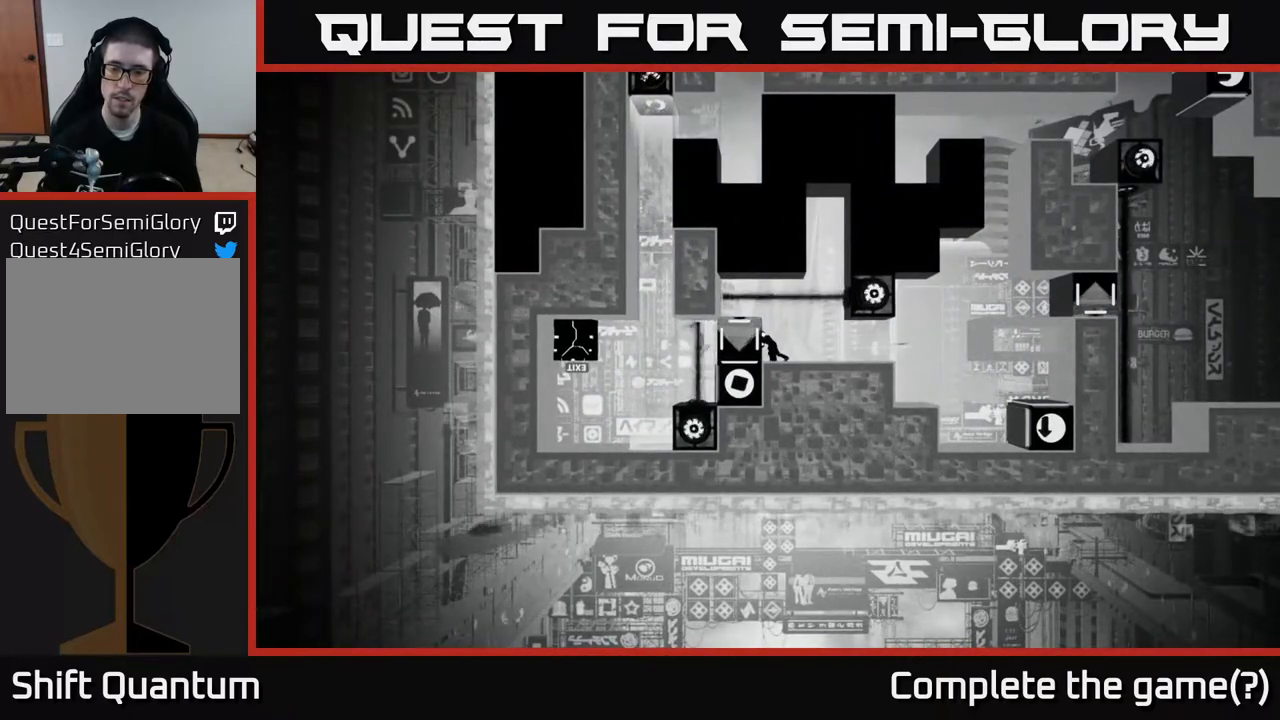
{"buttons": ["X"], "left_stick": "center", "right_stick": "center", "events": []}
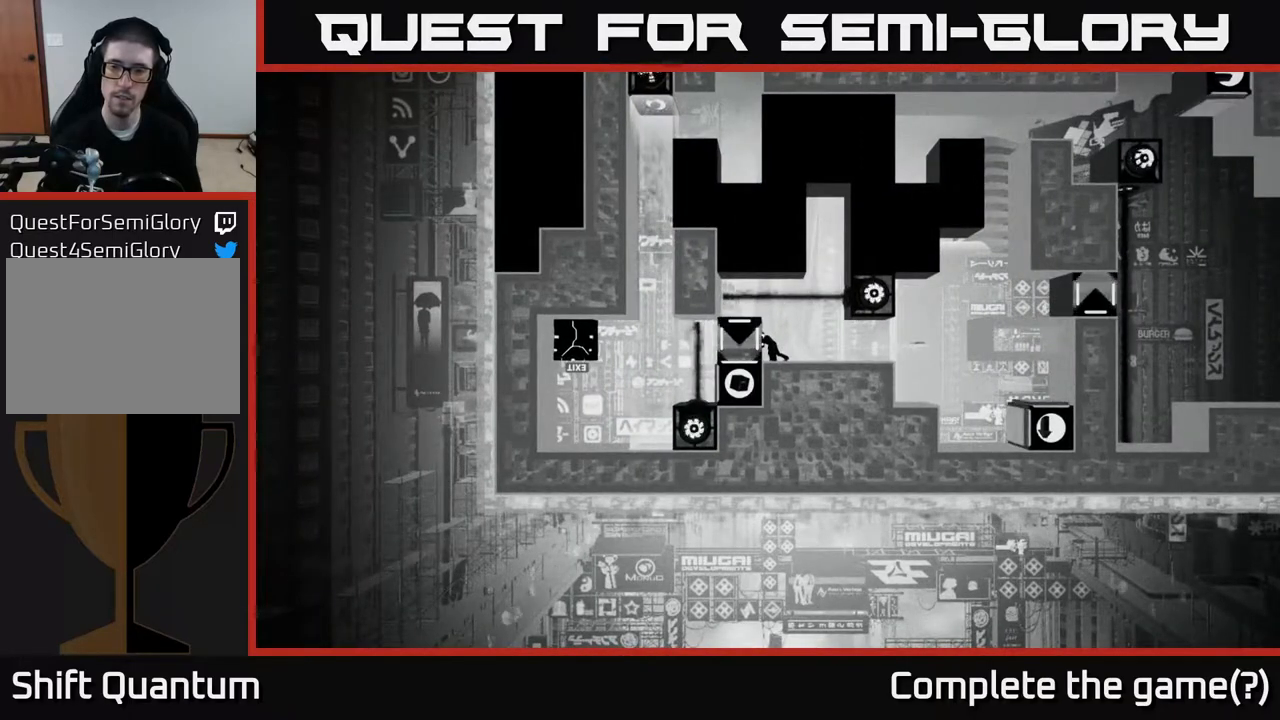
{"buttons": ["X"], "left_stick": "center", "right_stick": "center", "events": []}
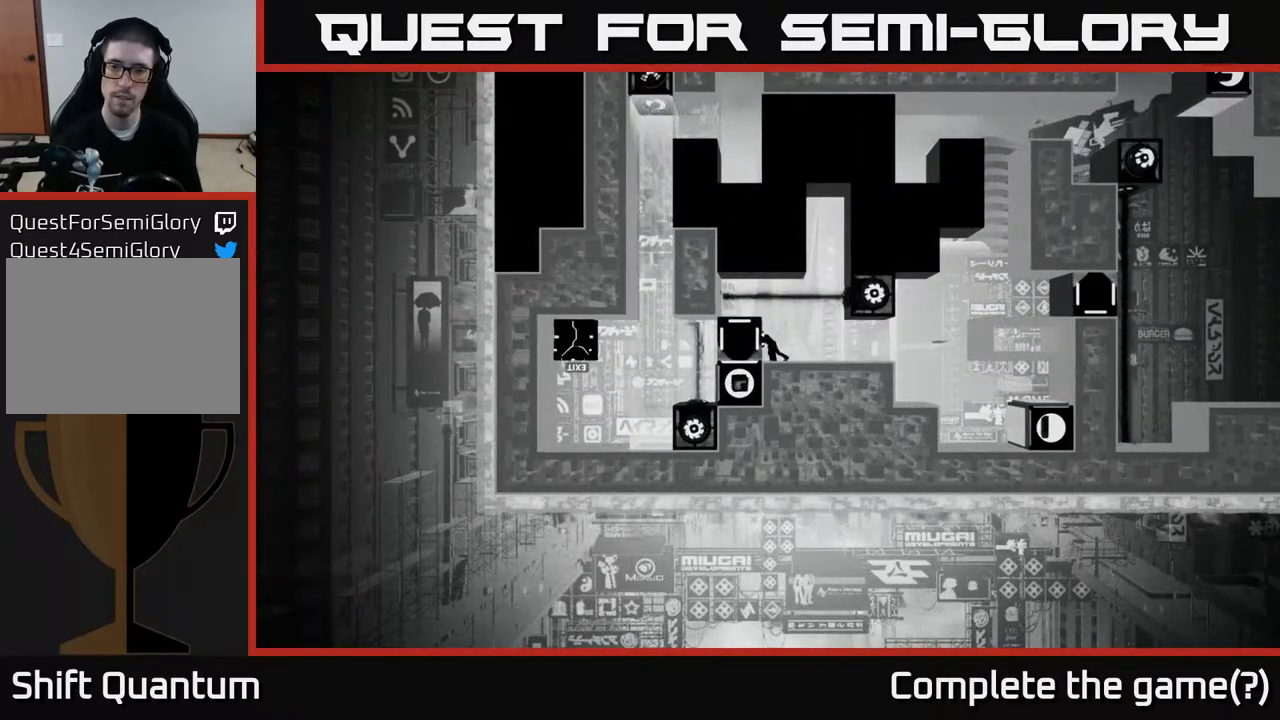
{"buttons": ["X"], "left_stick": "center", "right_stick": "center", "events": []}
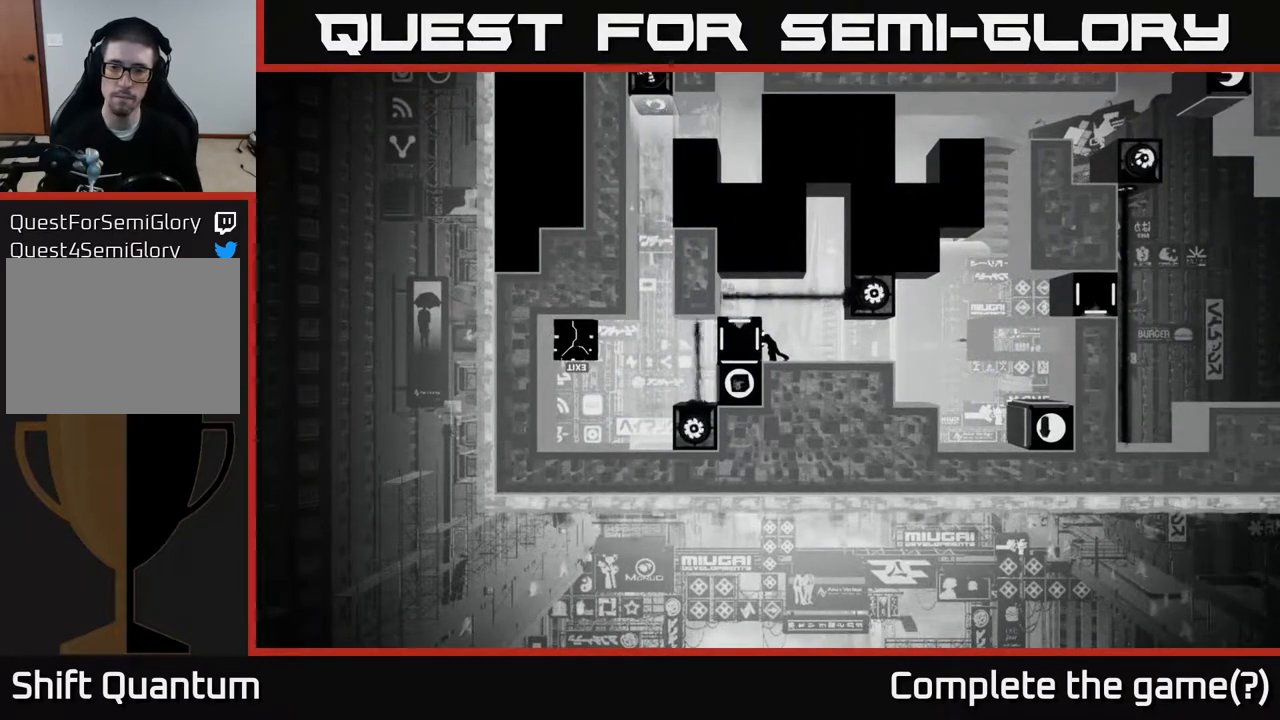
{"buttons": ["X"], "left_stick": "center", "right_stick": "center", "events": []}
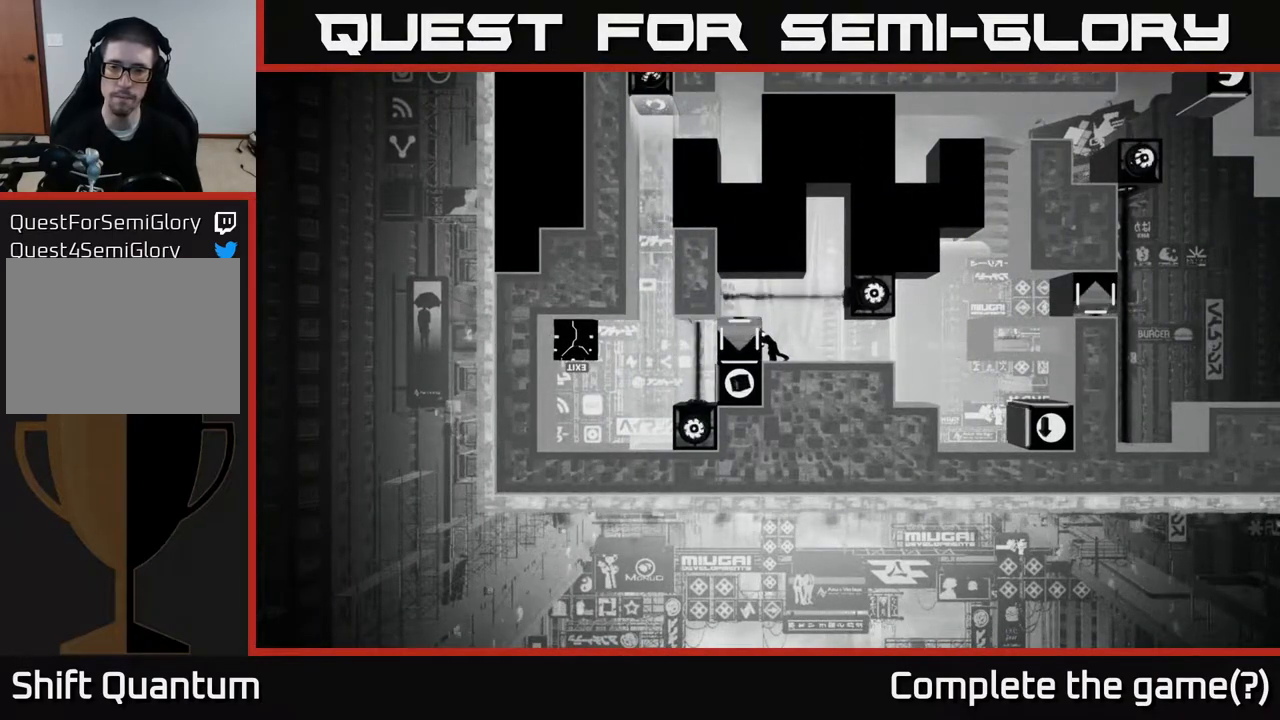
{"buttons": ["X"], "left_stick": "center", "right_stick": "center", "events": []}
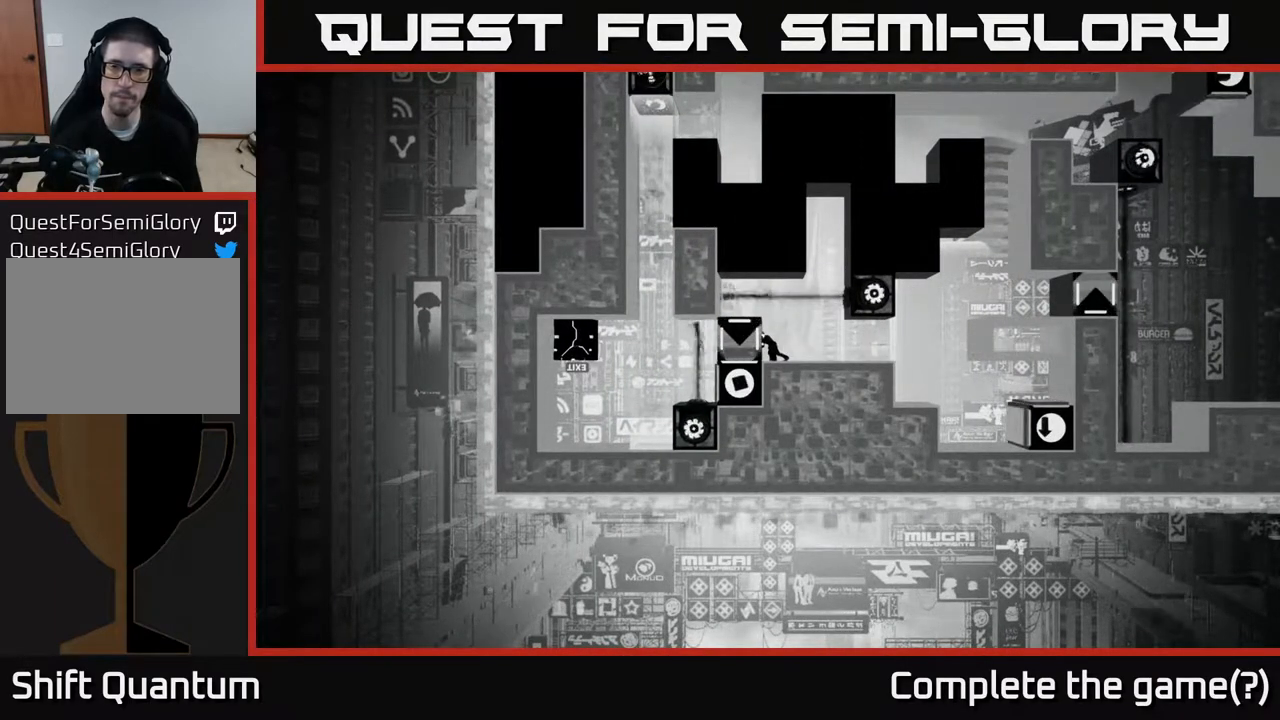
{"buttons": ["X"], "left_stick": "center", "right_stick": "center", "events": []}
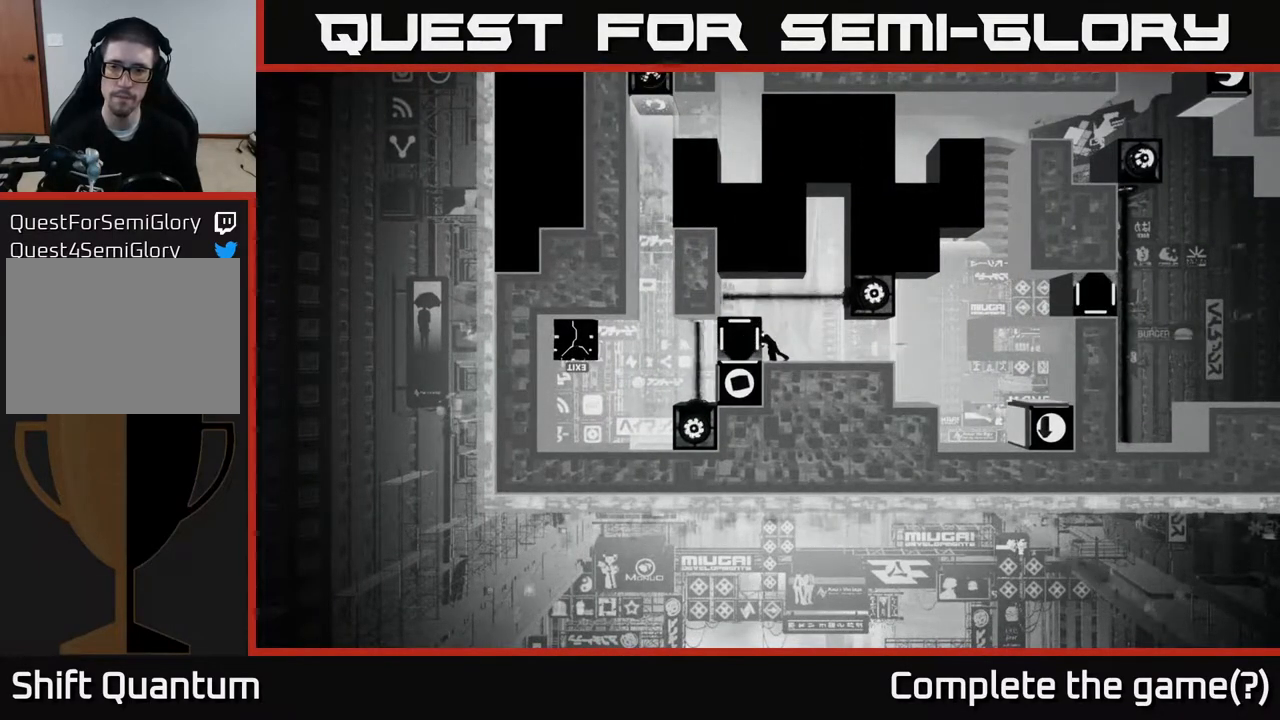
{"buttons": [], "left_stick": "center", "right_stick": "center", "events": [[300, "X", "up"]]}
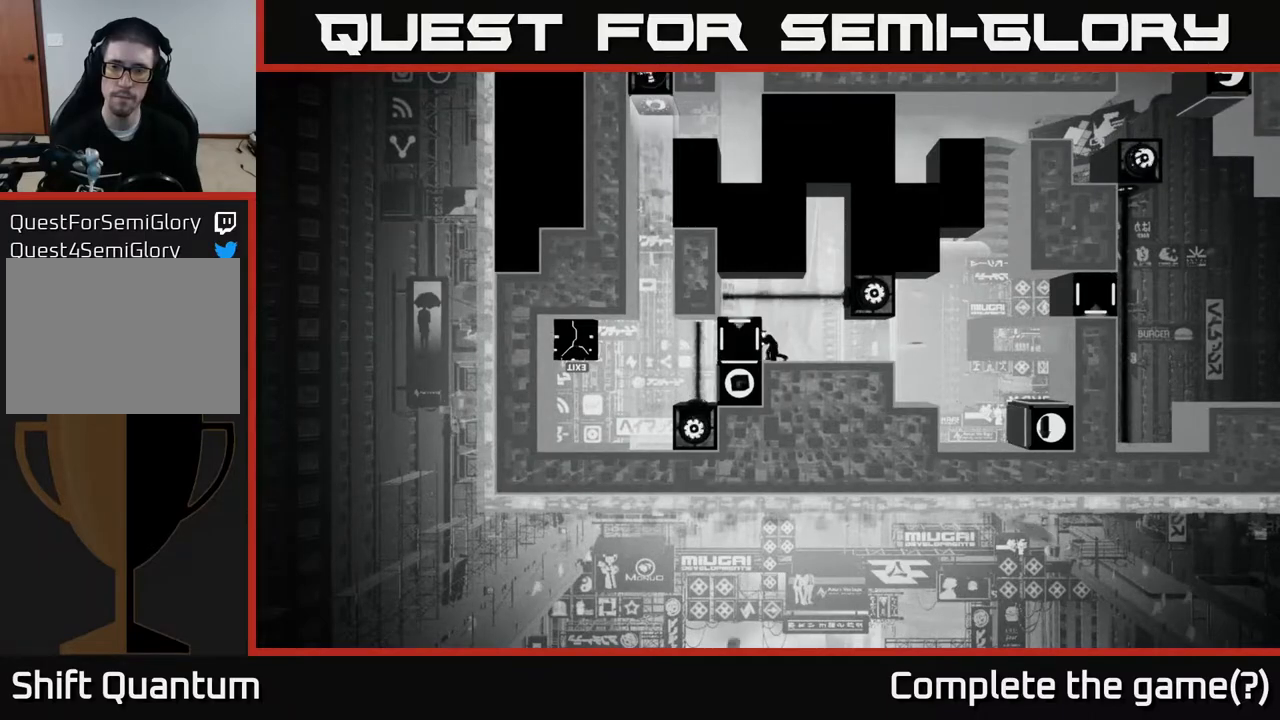
{"buttons": [], "left_stick": "center", "right_stick": "up-right", "events": [[100, "right_stick", "up-right"]]}
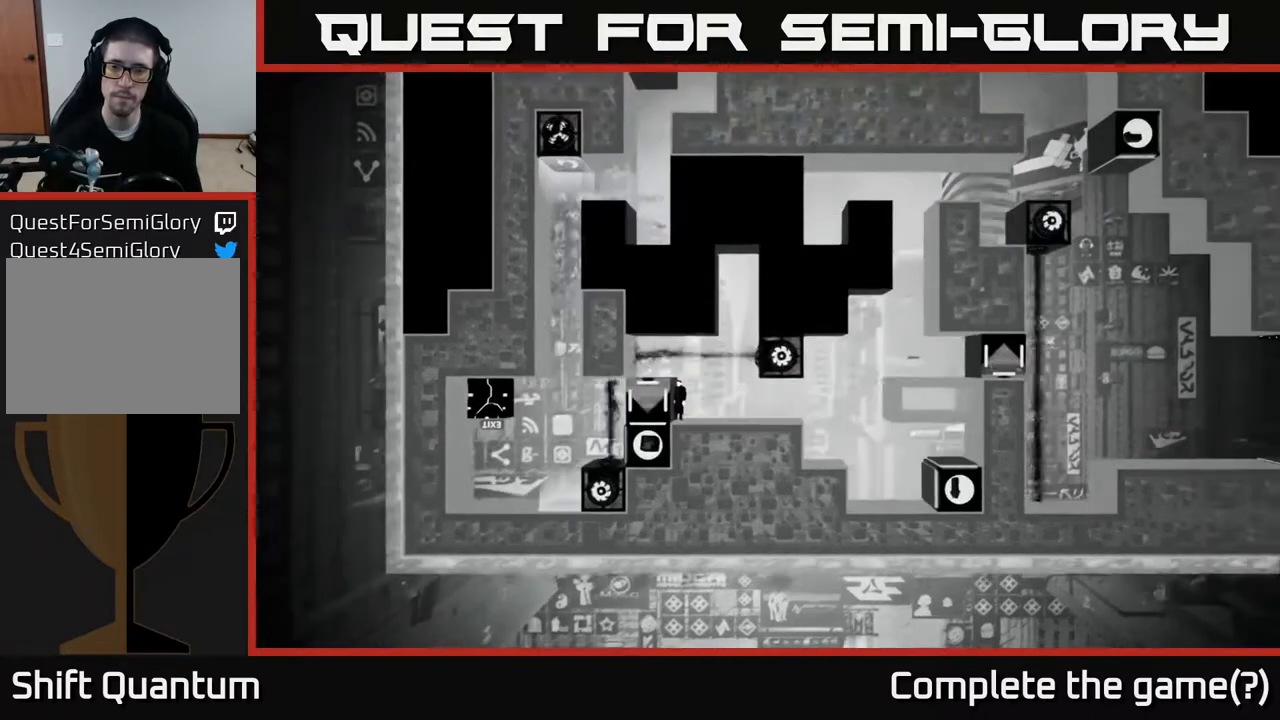
{"buttons": [], "left_stick": "center", "right_stick": "up-right", "events": []}
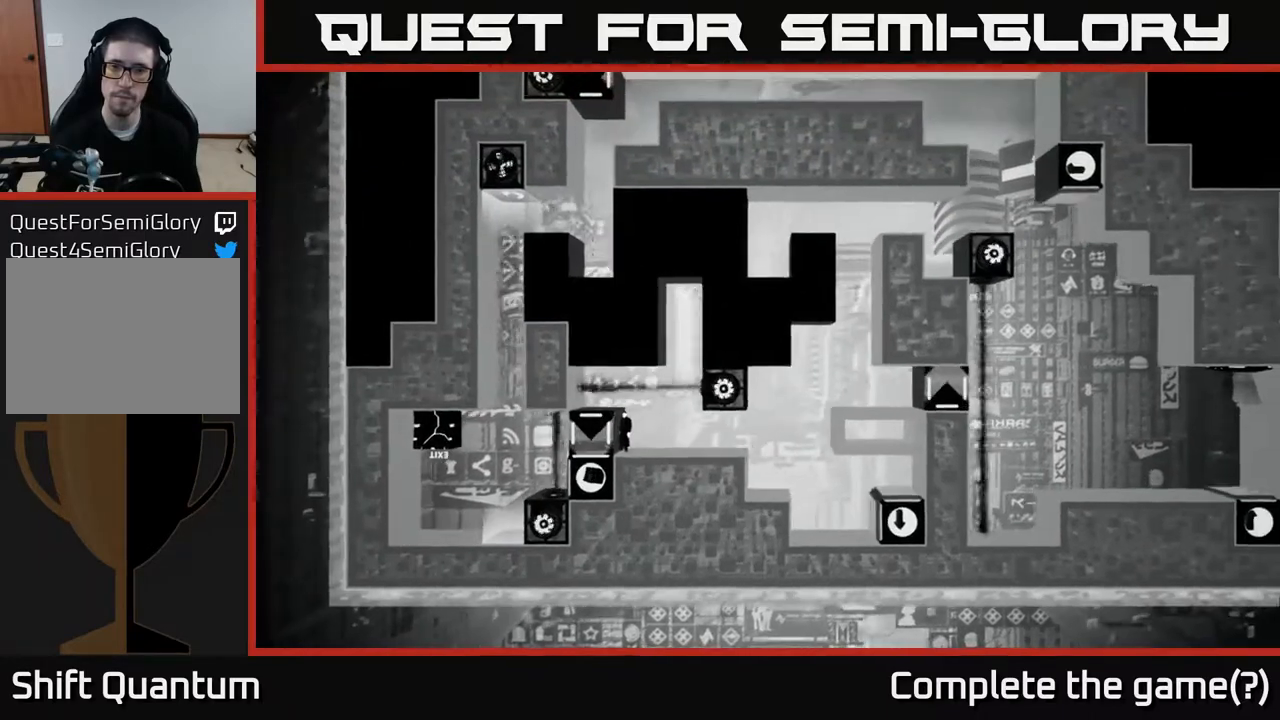
{"buttons": [], "left_stick": "center", "right_stick": "up-right", "events": []}
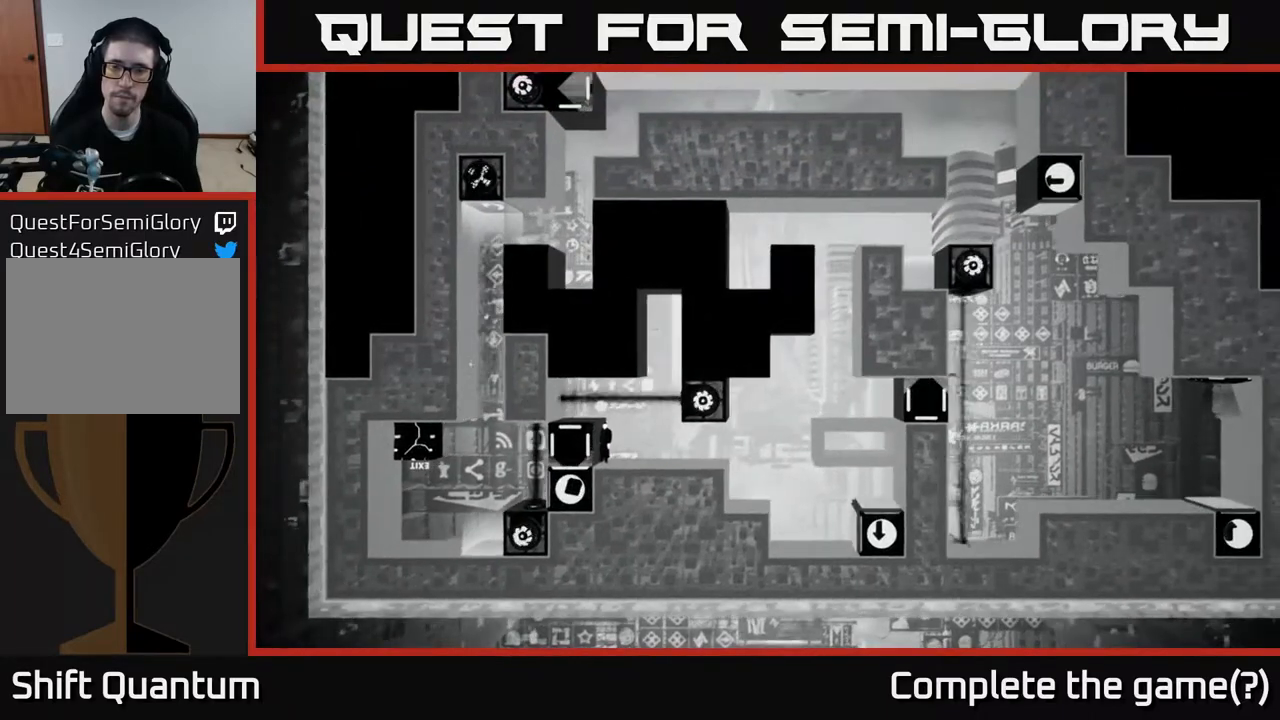
{"buttons": [], "left_stick": "center", "right_stick": "up-right", "events": []}
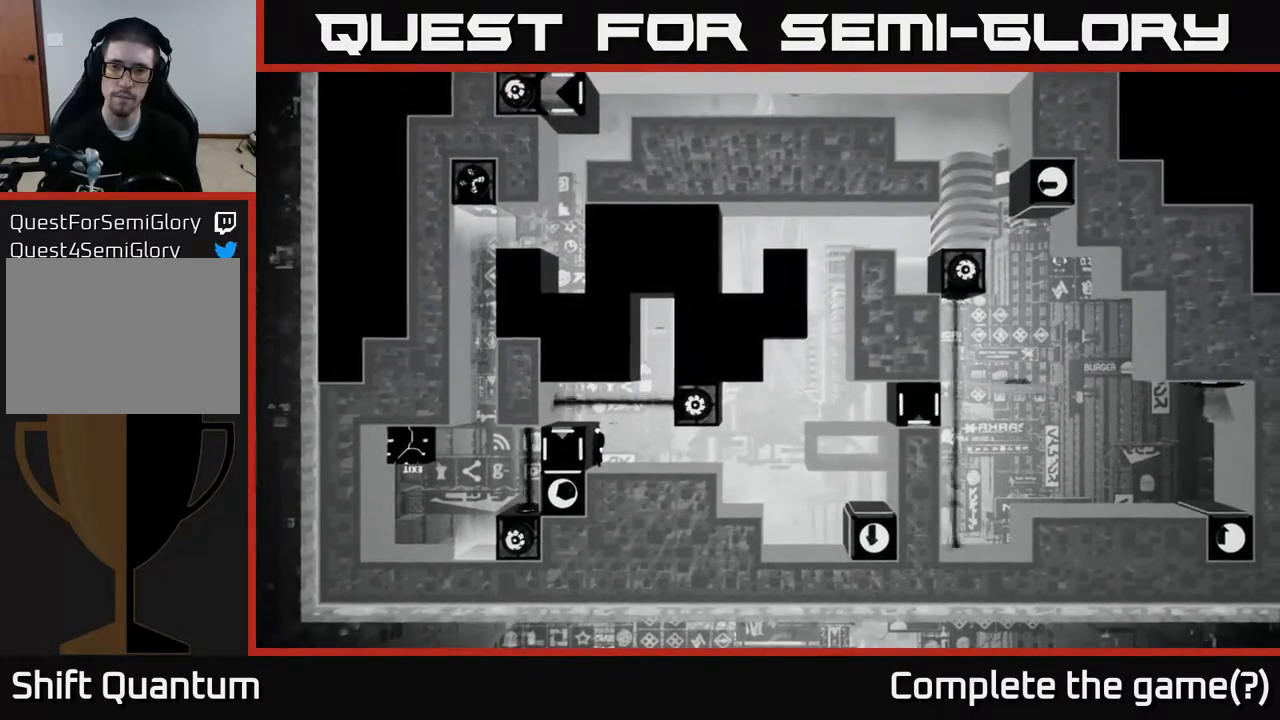
{"buttons": [], "left_stick": "center", "right_stick": "up-right", "events": []}
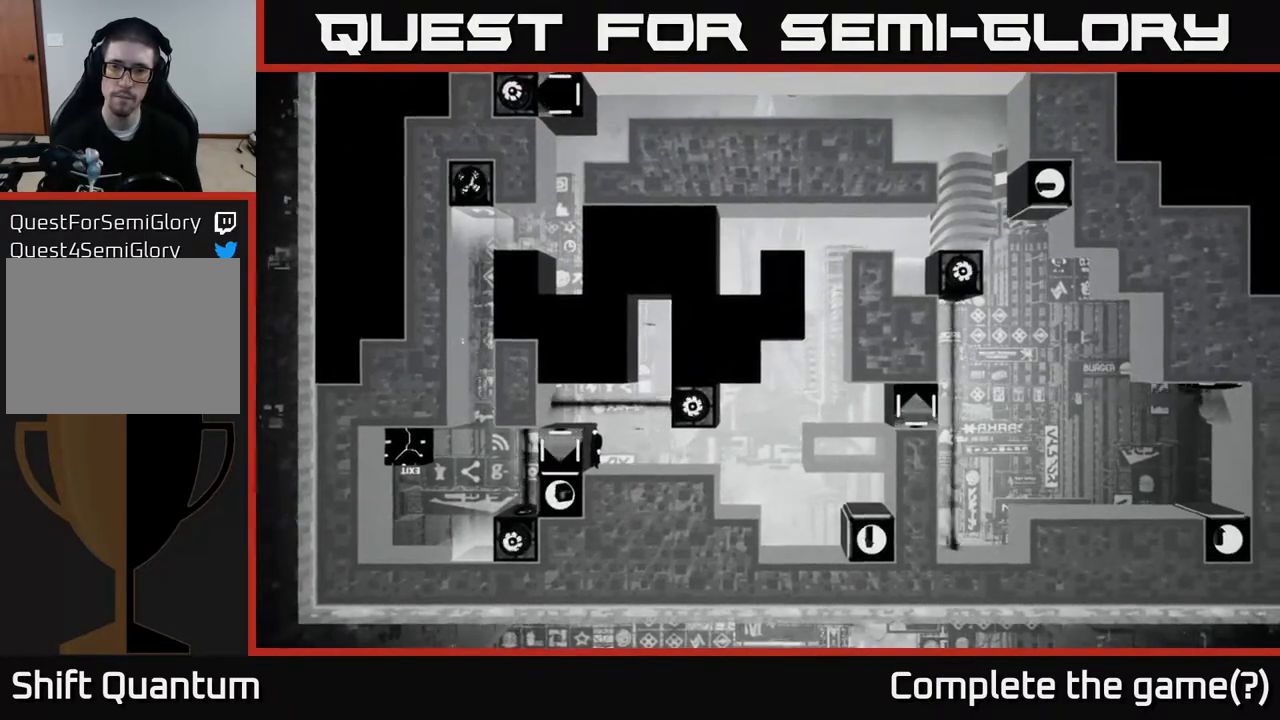
{"buttons": [], "left_stick": "center", "right_stick": "up-right", "events": []}
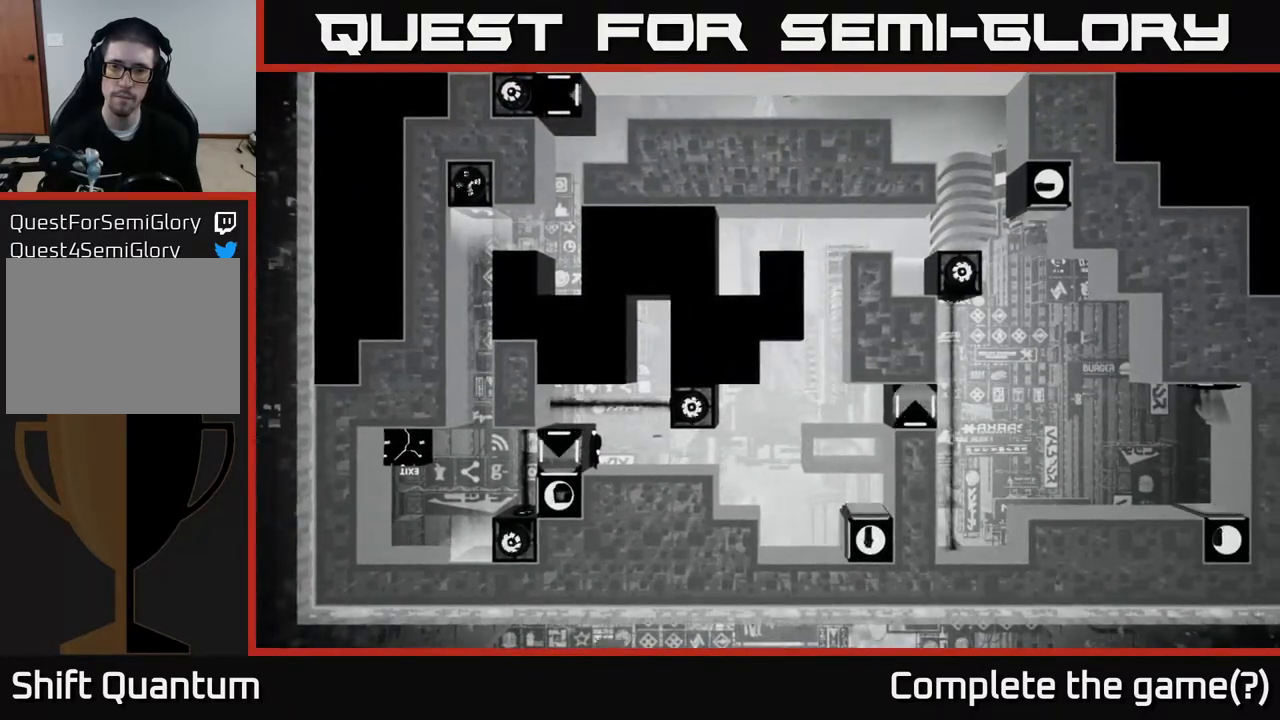
{"buttons": [], "left_stick": "center", "right_stick": "up-right", "events": []}
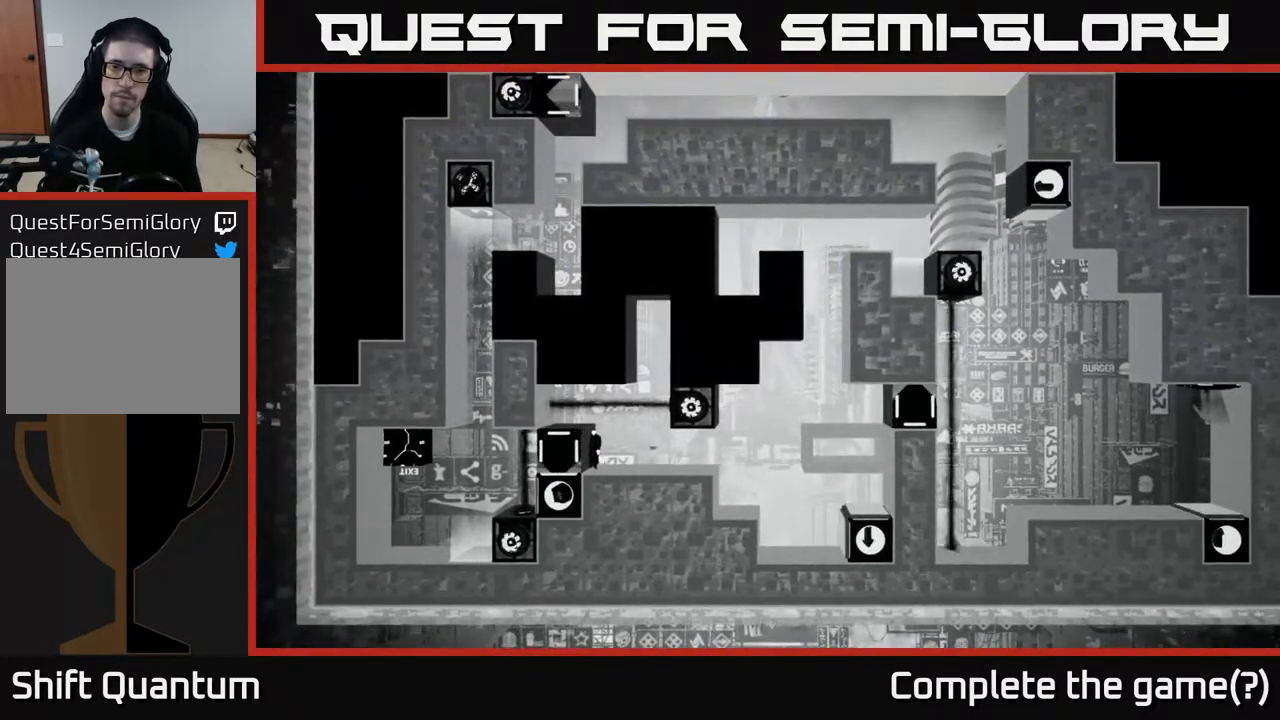
{"buttons": [], "left_stick": "center", "right_stick": "up-right", "events": []}
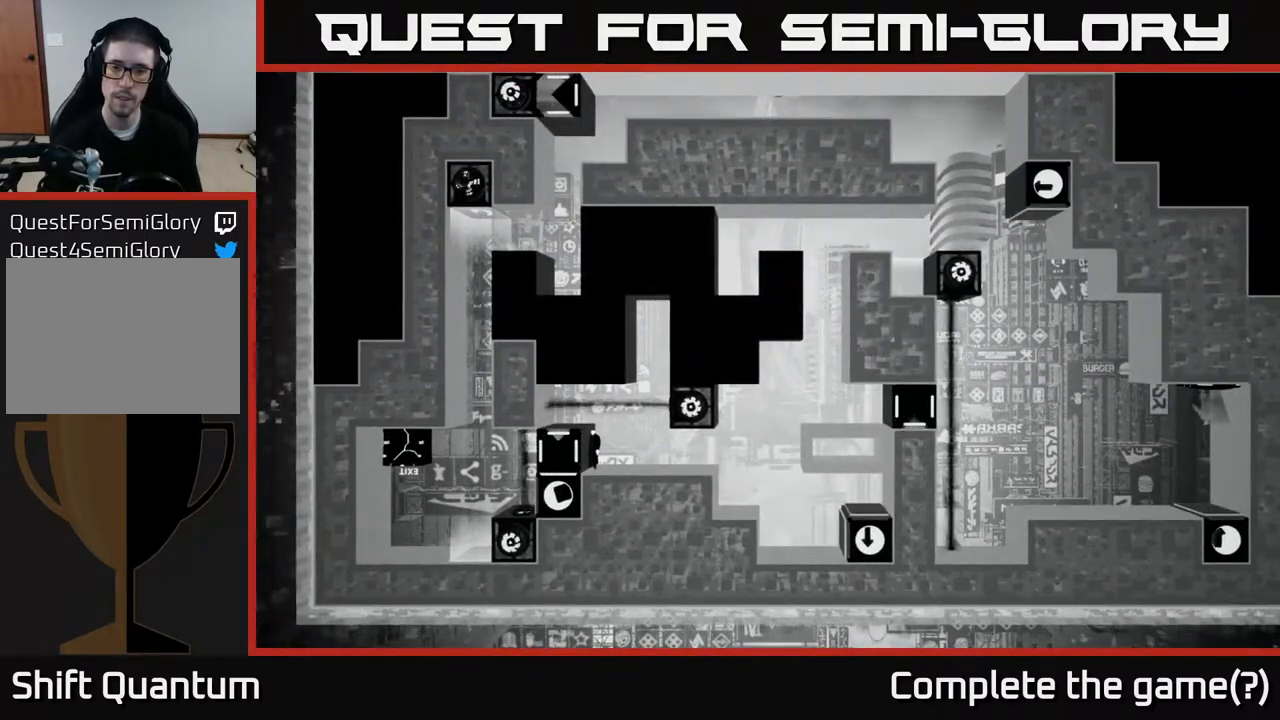
{"buttons": [], "left_stick": "center", "right_stick": "up-right", "events": []}
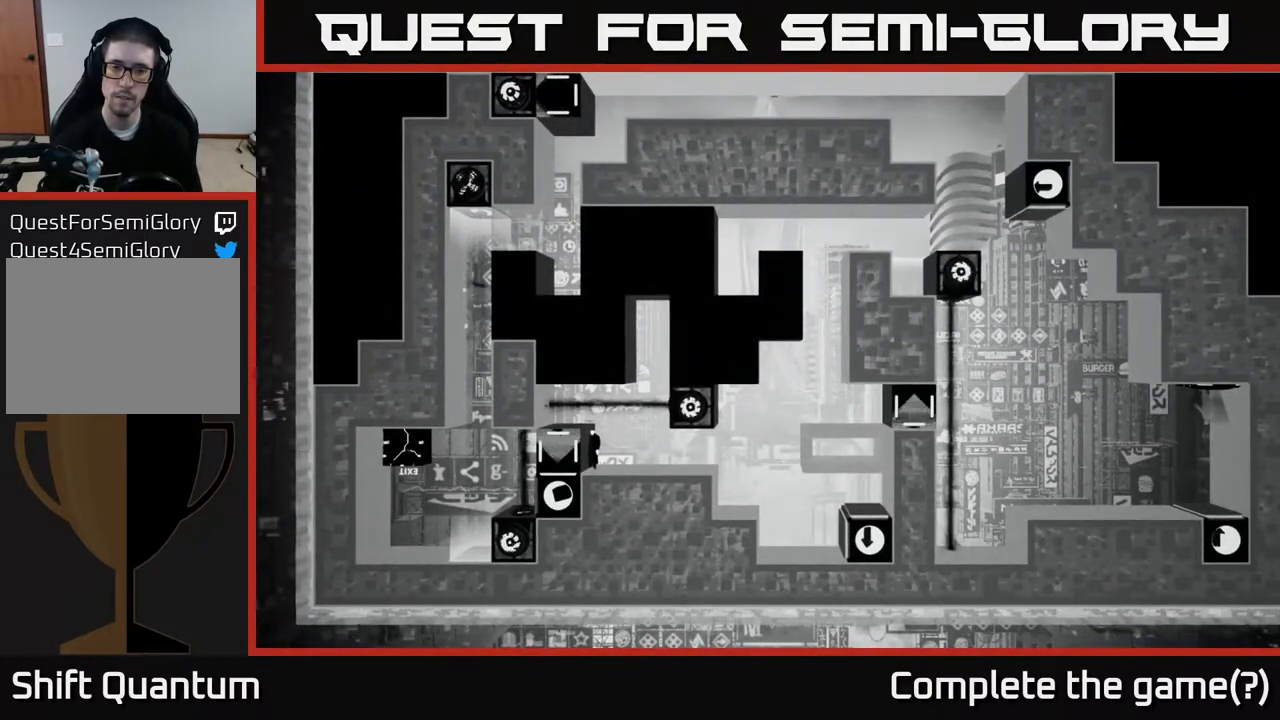
{"buttons": [], "left_stick": "center", "right_stick": "up-right", "events": []}
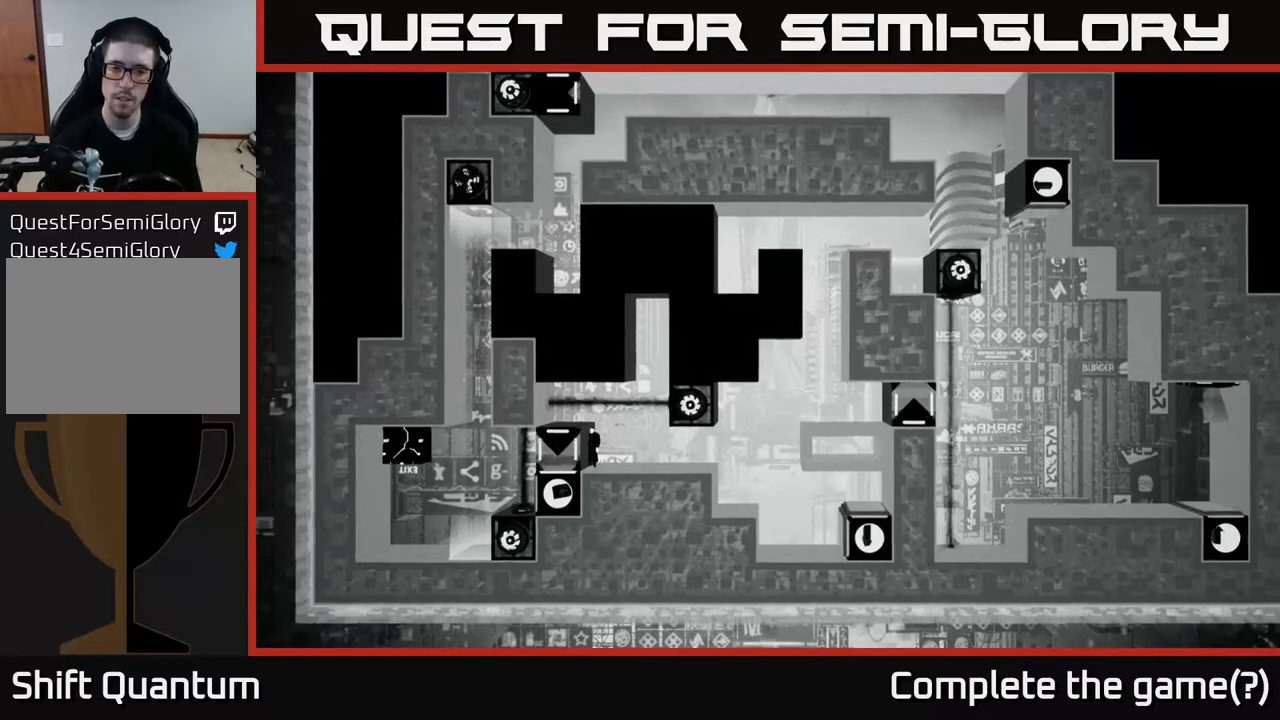
{"buttons": [], "left_stick": "center", "right_stick": "center", "events": [[383, "right_stick", "center"]]}
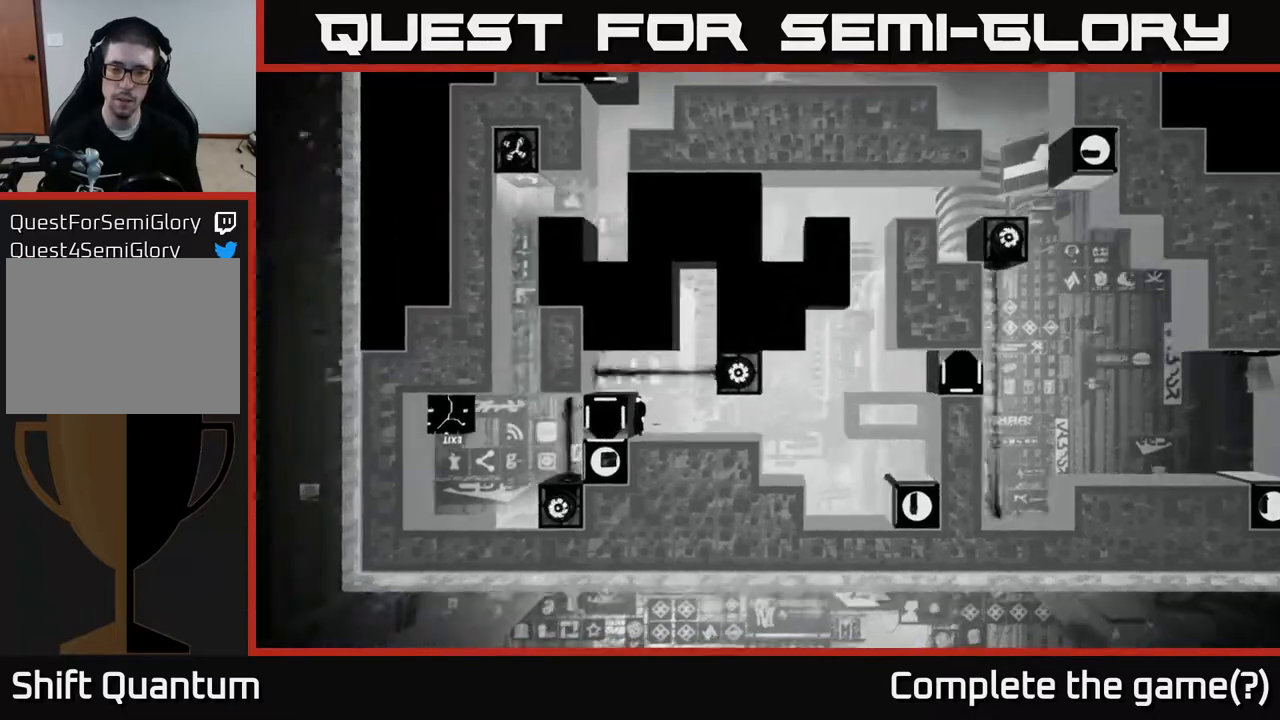
{"buttons": [], "left_stick": "center", "right_stick": "center", "events": []}
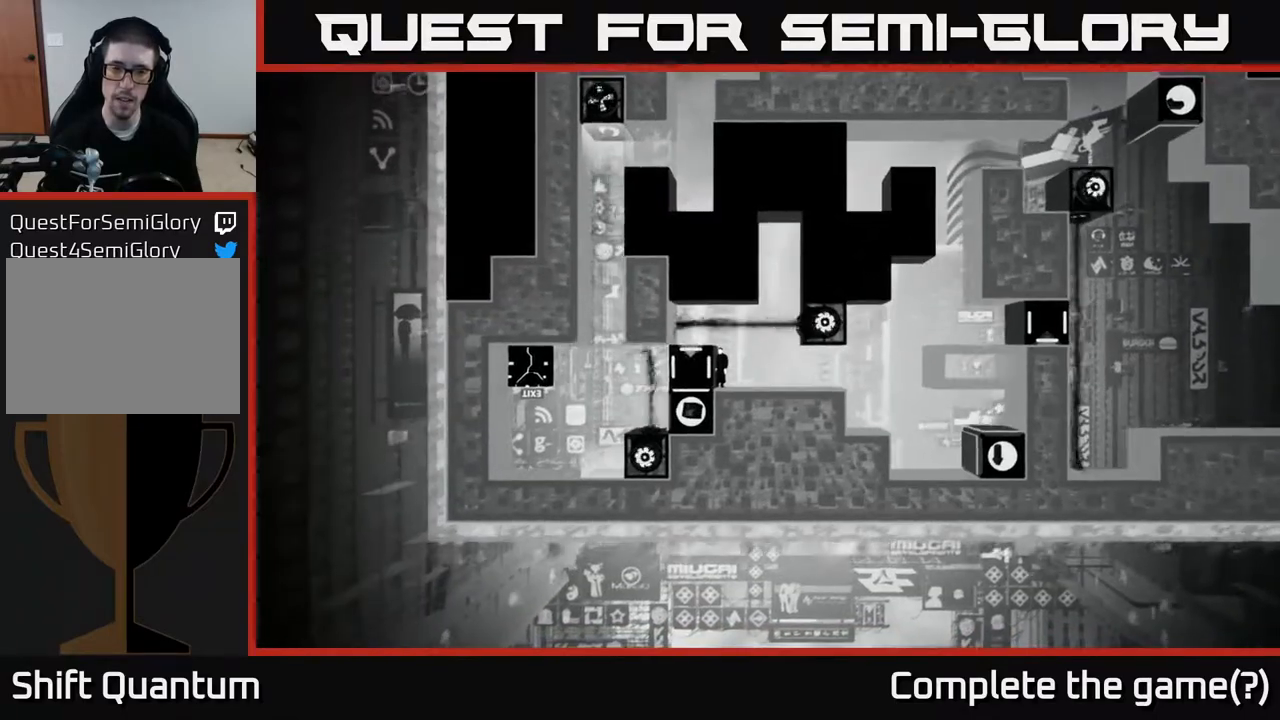
{"buttons": [], "left_stick": "center", "right_stick": "center", "events": []}